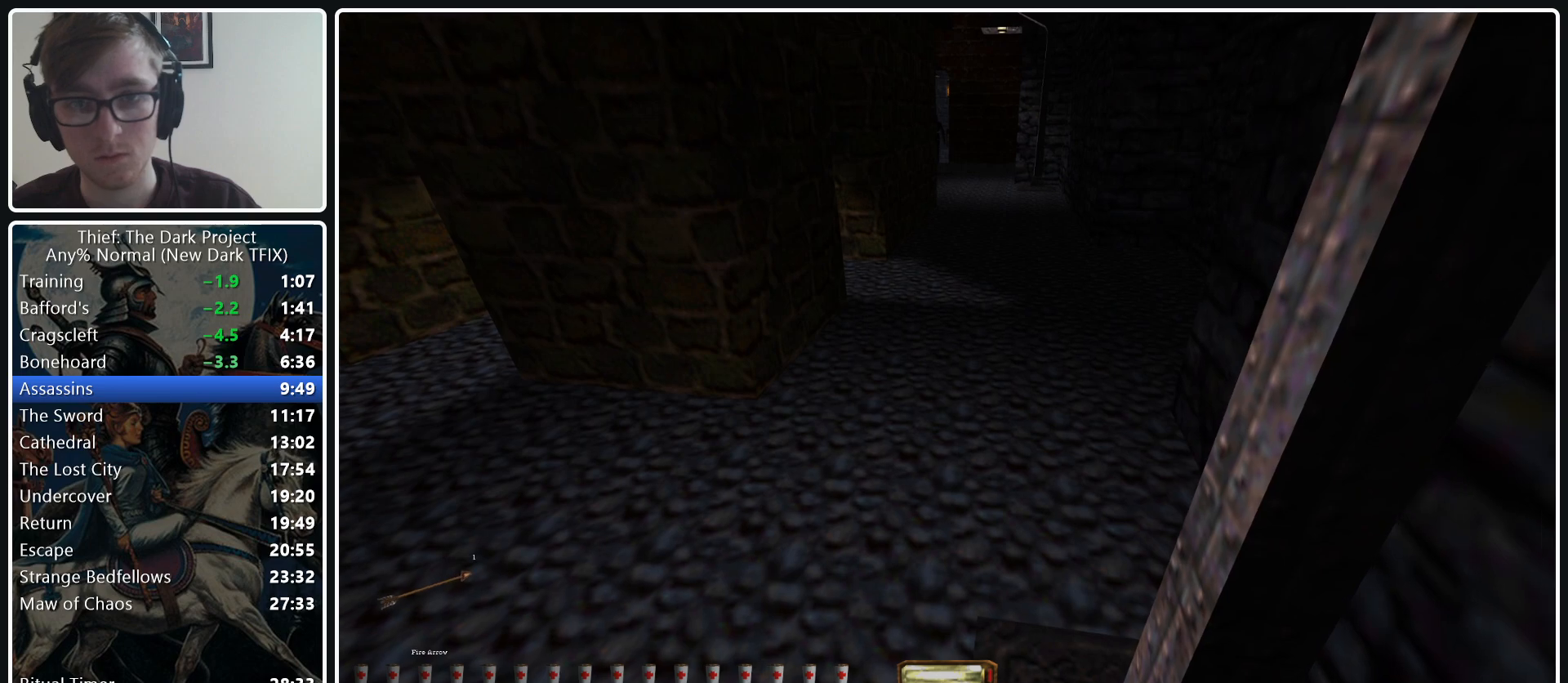
Gameplay with keyboard and mouse; each line is a JSON object with the keys and mouse buttons held at the frame after it. "events" lists presses ("down") and releases ("up") of ".", "/", "0", "1", "2", "3", "4", "5", "6", "7", "8", "9", "a", "alt_l", "alt_r", "b", "backslash", "backspace", "c", "caps_lock", "comma", "ctrl_l", "ctrl_r", "d", "e", "equals", "escape", "f", "f1", "f10", "f11", "f12", "f2", "f3", "f4", "f5", "f6", "f7", "f8", "f9", "g", "h", "i", "j", "k", "l", "lbracket", "m", "minus", "n", "o", "p", "q", "quote", "r", "rbracket", "return", "s", "semicolon", "shift_l", "shift_r", "space", "super_l", "super_r", "t", "tab", "tilde", "u", "v", "w", "x", "y", "z", "mouse_left", "mouse_middle", "mouse_right", "mouse_wheel_up" and "mouse_wheel_down" between this image and that frame as [ms after this image, input, new state], when the widget could be followed in between. "mouse_left", "mouse_middle", "mouse_right", "mouse_wheel_up", "mouse_wheel_down" = the "left", "middle", "right", "wheel_up", "wheel_down" buttons of the "mouse" list. No other keys are recorded. Not read: mouse_move.
{"keys": [], "mouse": [], "events": [[83, "d", "up"], [133, "s", "up"]]}
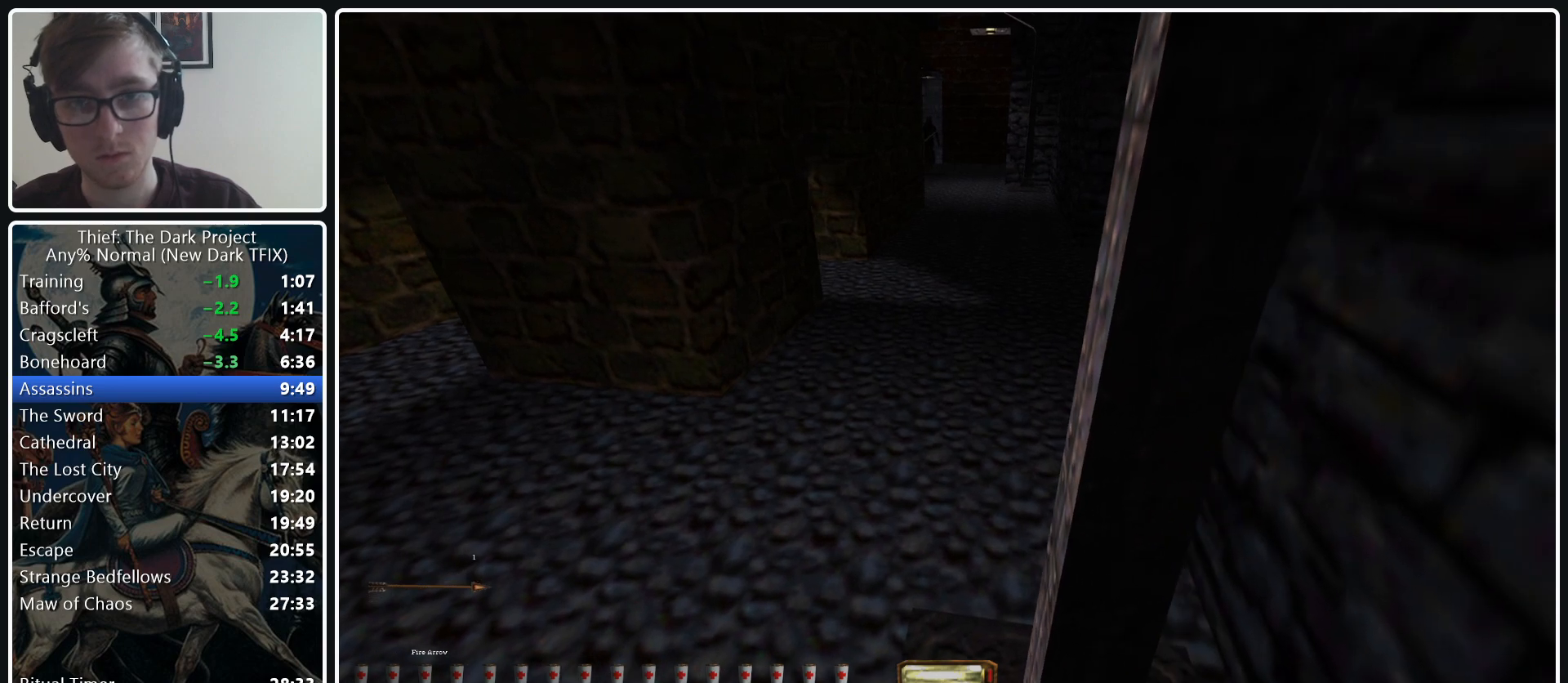
{"keys": [], "mouse": [], "events": []}
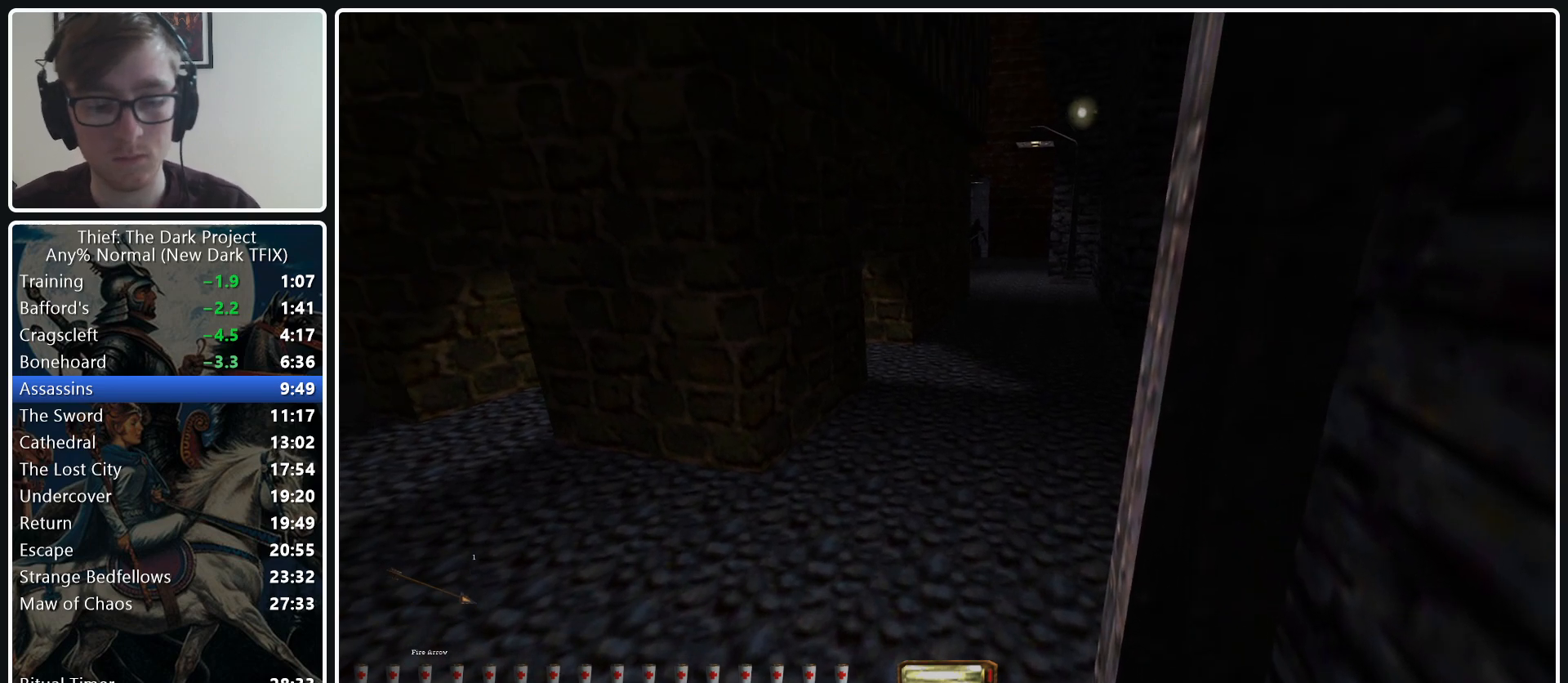
{"keys": [], "mouse": [], "events": [[117, "f11", "down"], [200, "f11", "up"]]}
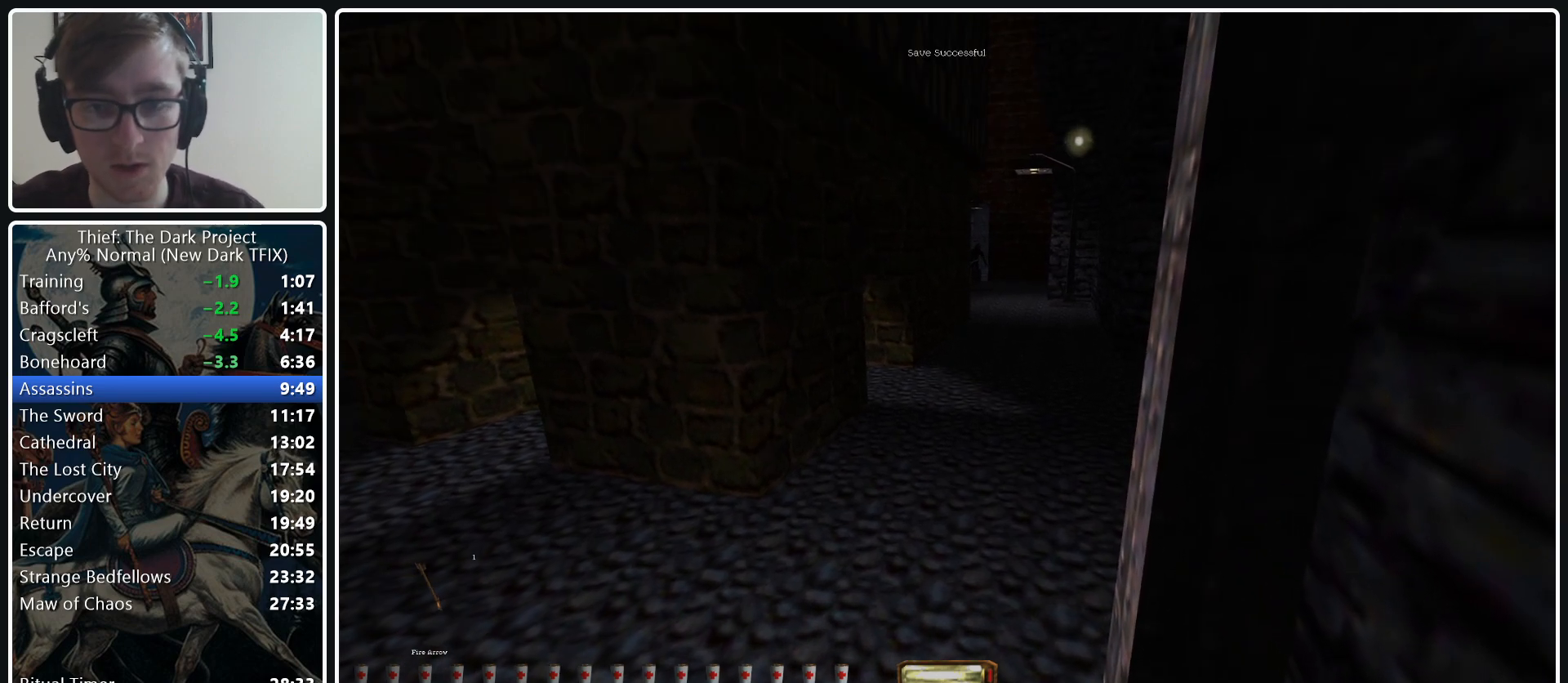
{"keys": [], "mouse": [], "events": []}
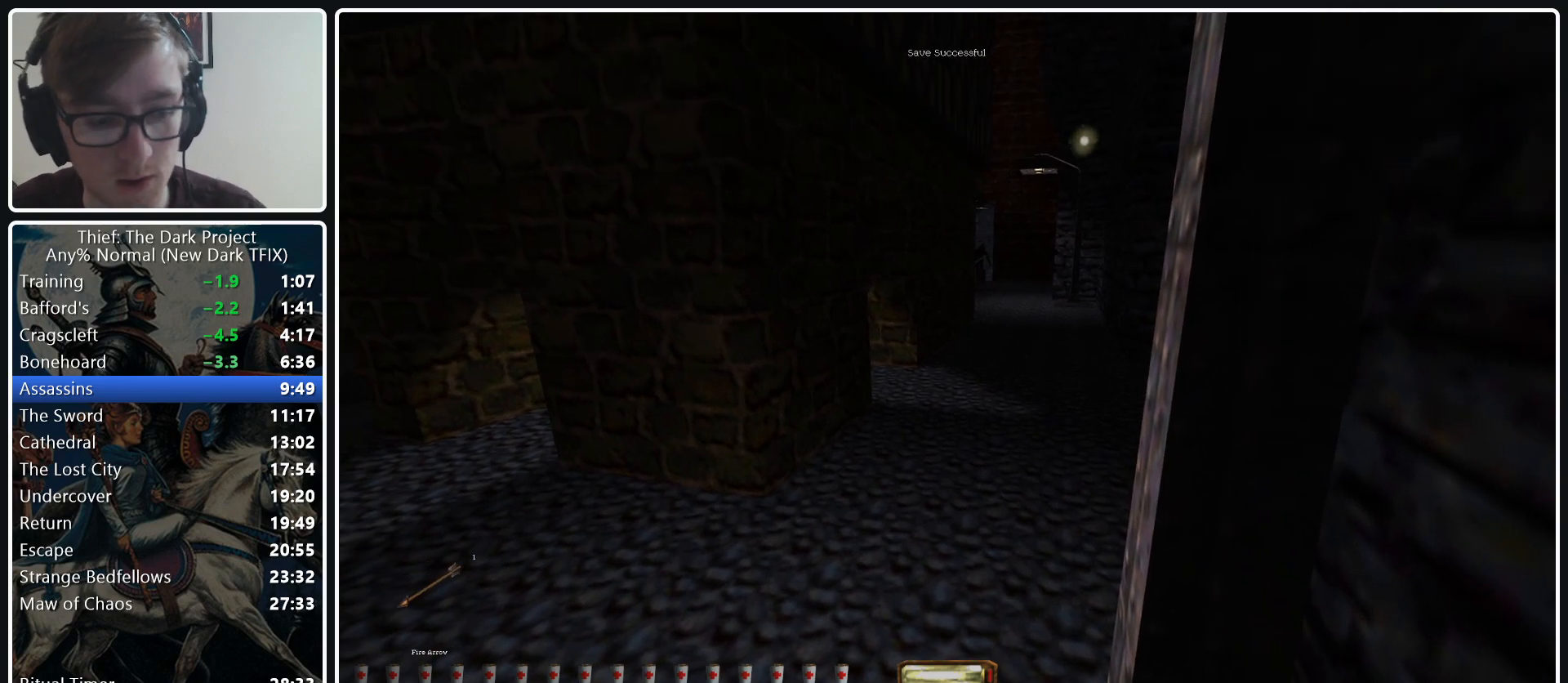
{"keys": [], "mouse": [], "events": []}
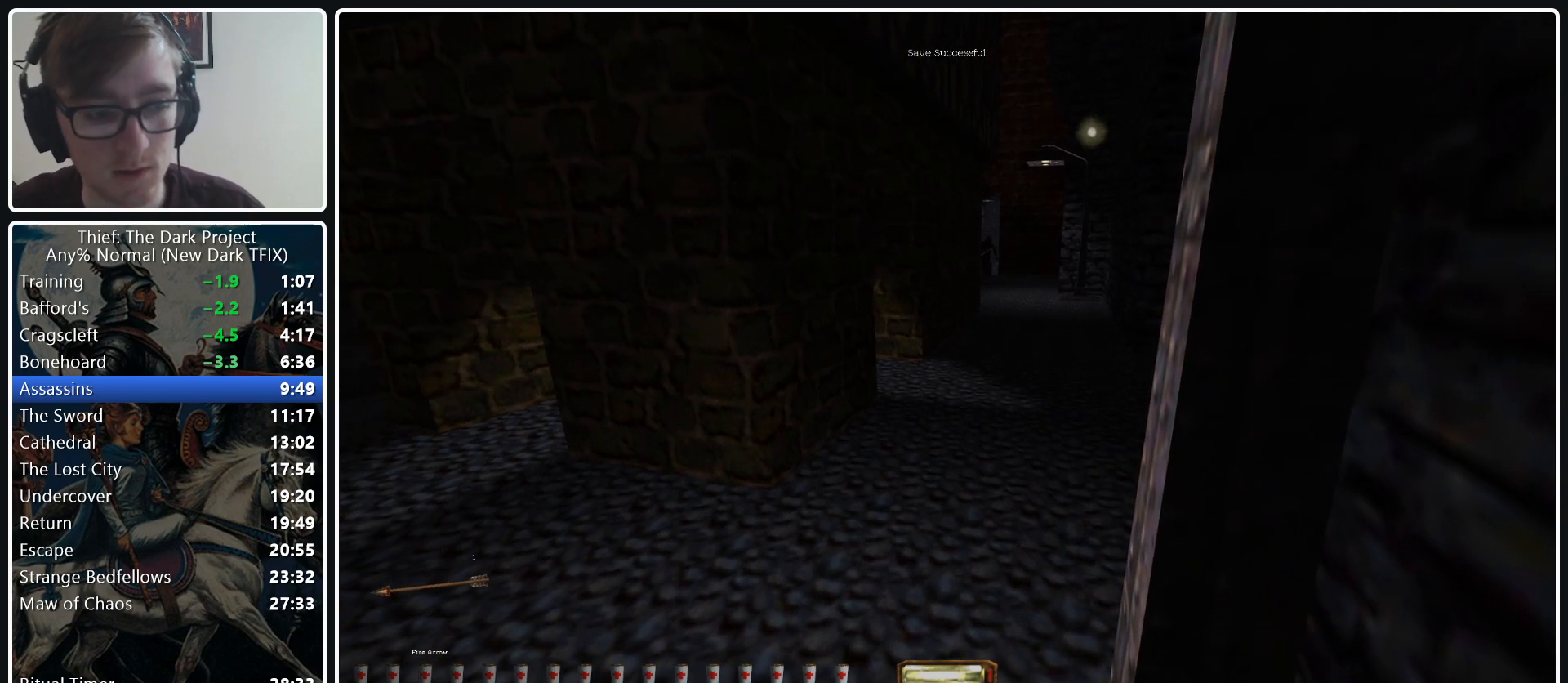
{"keys": [], "mouse": [], "events": []}
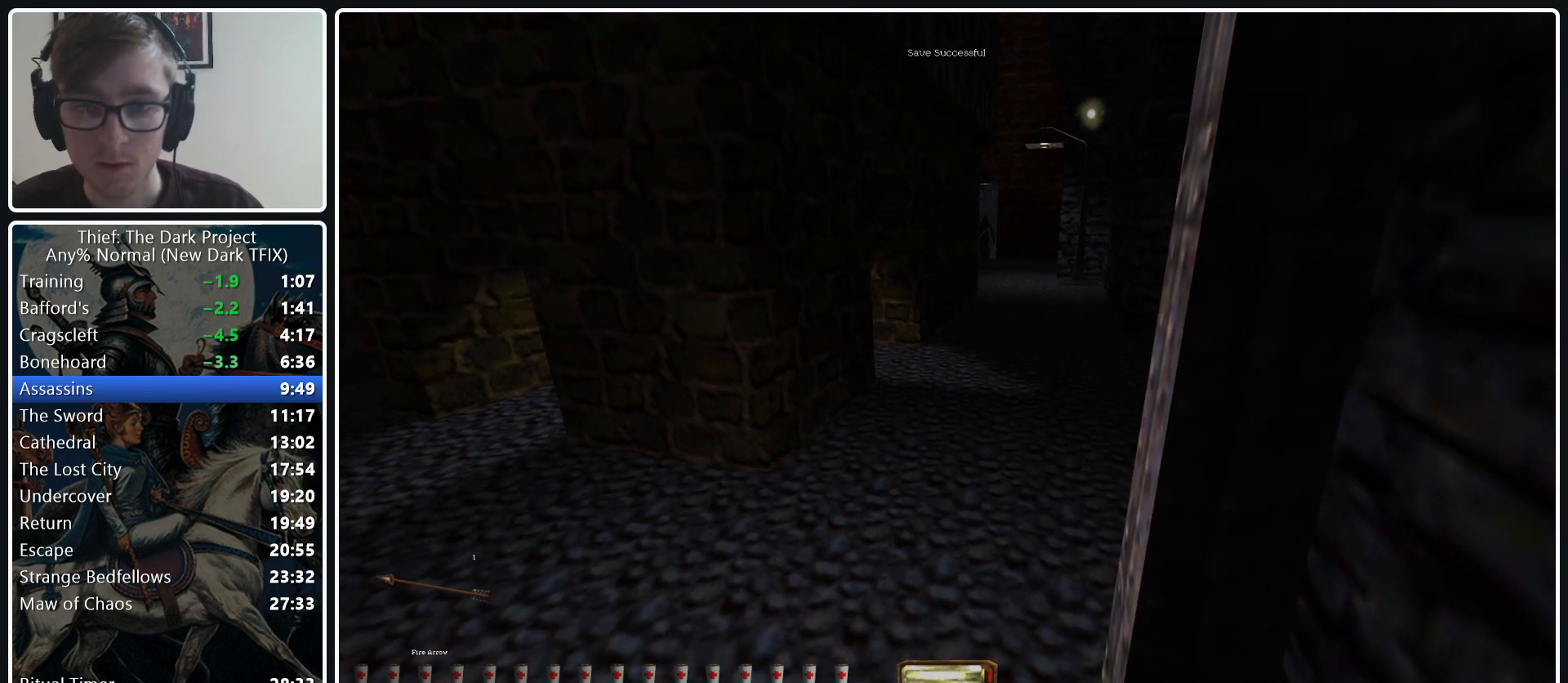
{"keys": [], "mouse": [], "events": []}
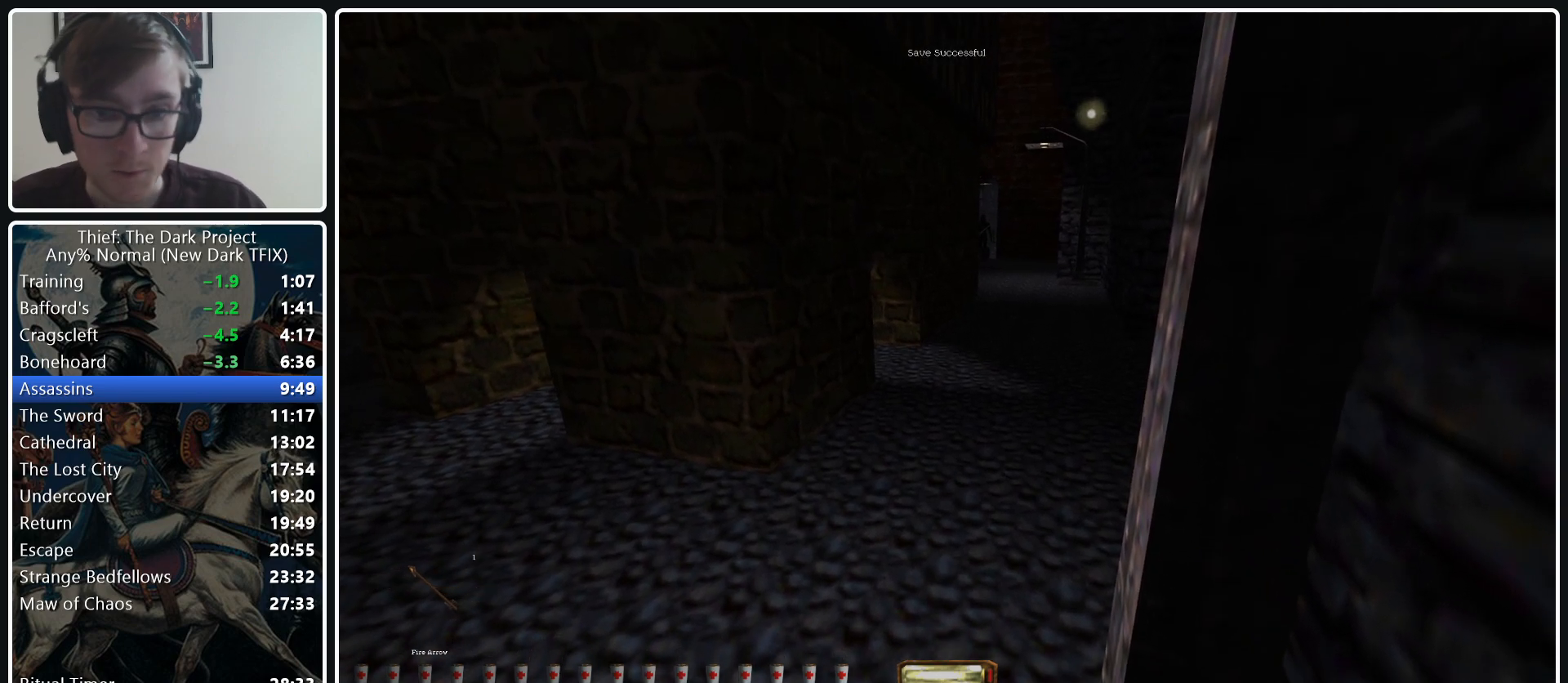
{"keys": [], "mouse": [], "events": []}
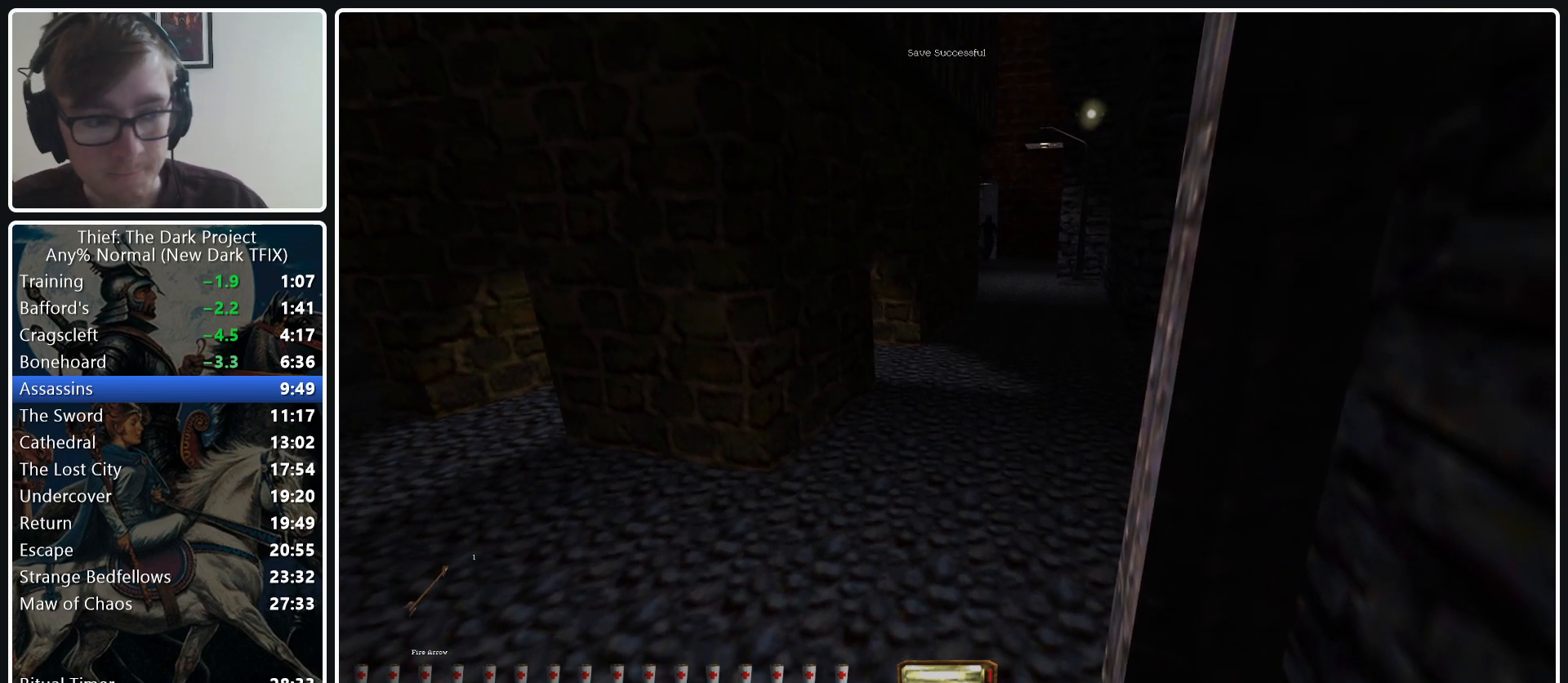
{"keys": [], "mouse": [], "events": []}
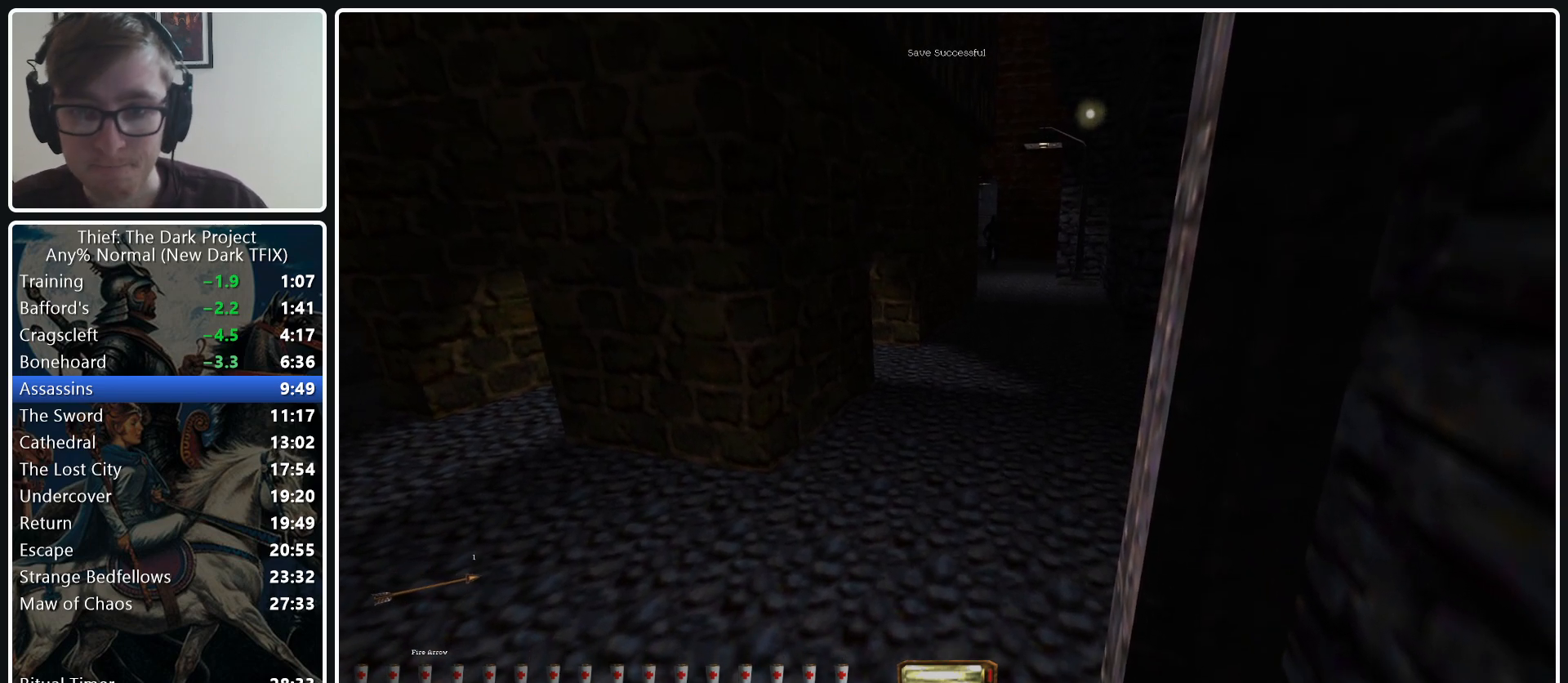
{"keys": ["a", "w"], "mouse": [], "events": [[267, "a", "down"], [267, "w", "down"]]}
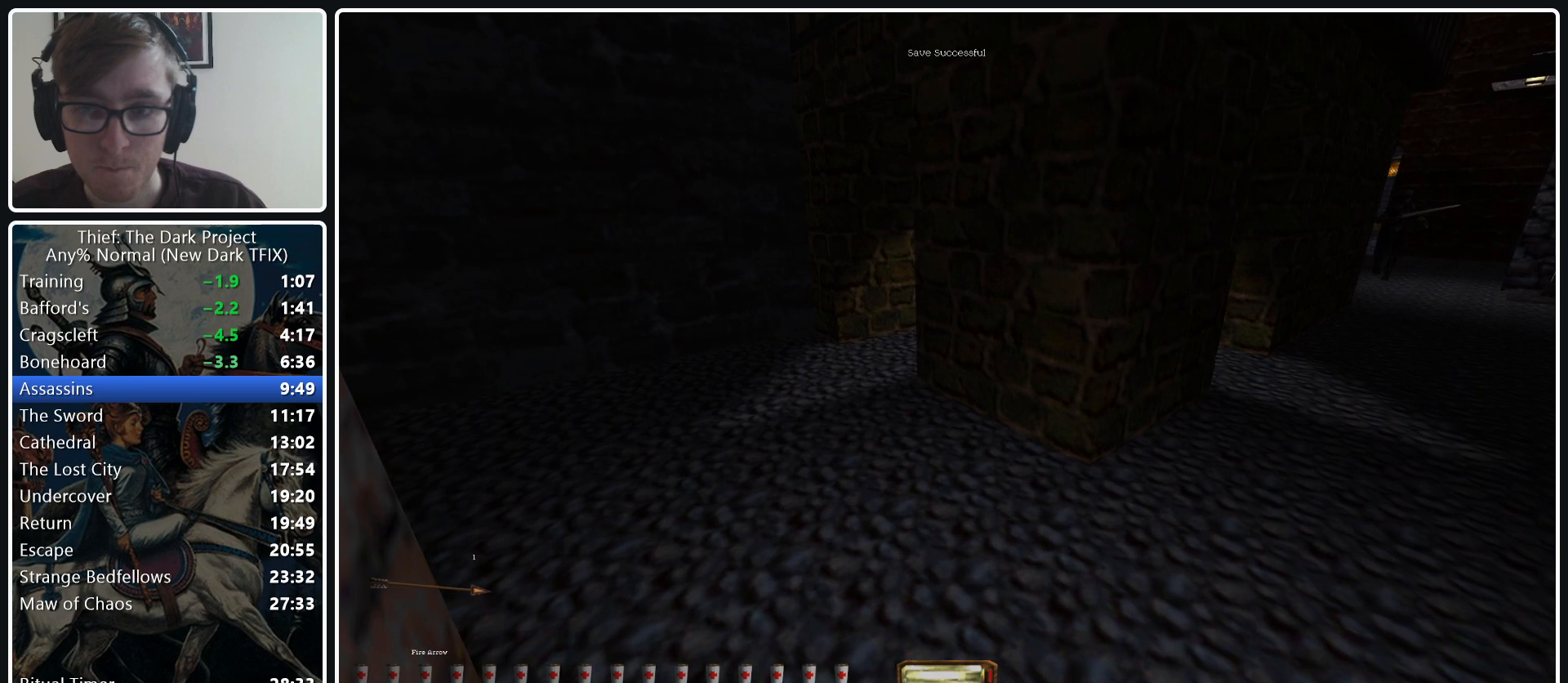
{"keys": ["a", "w"], "mouse": [], "events": []}
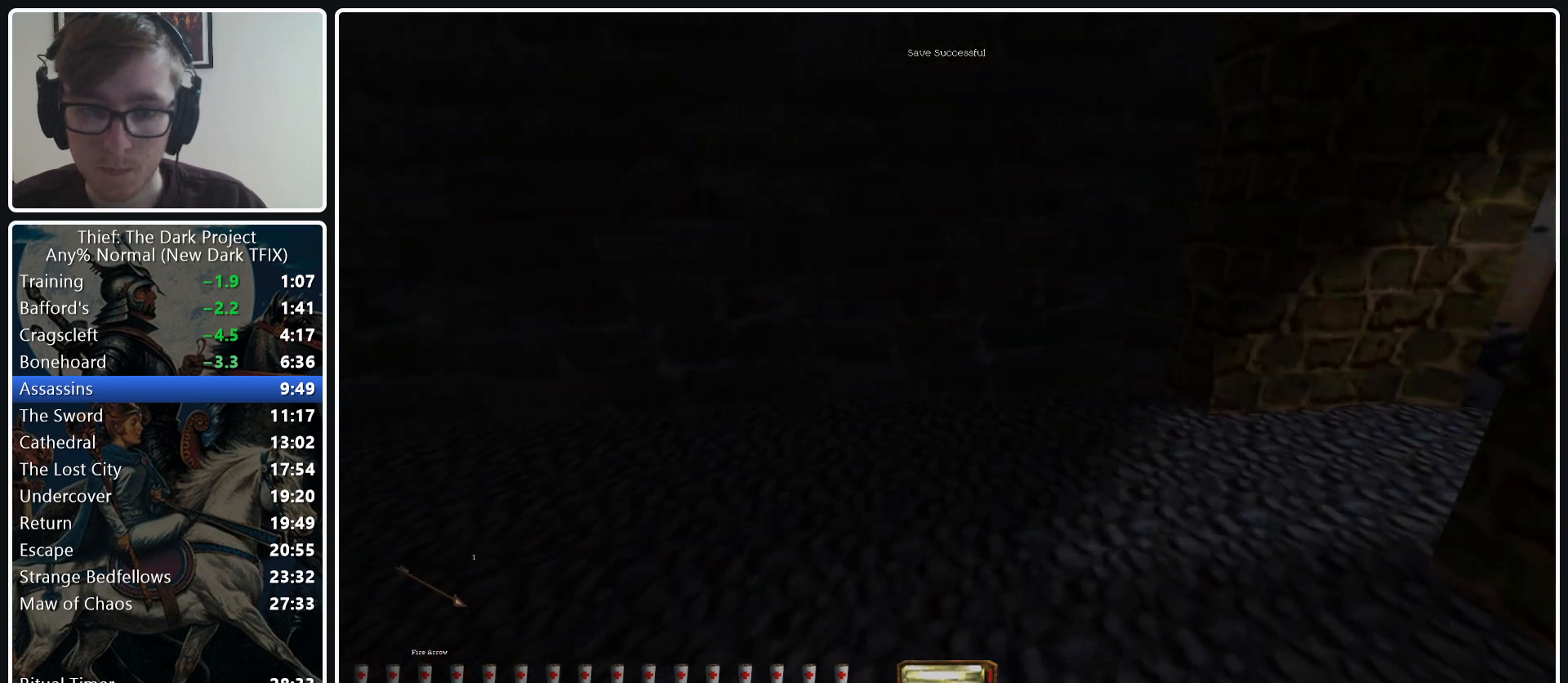
{"keys": ["a", "w"], "mouse": [], "events": []}
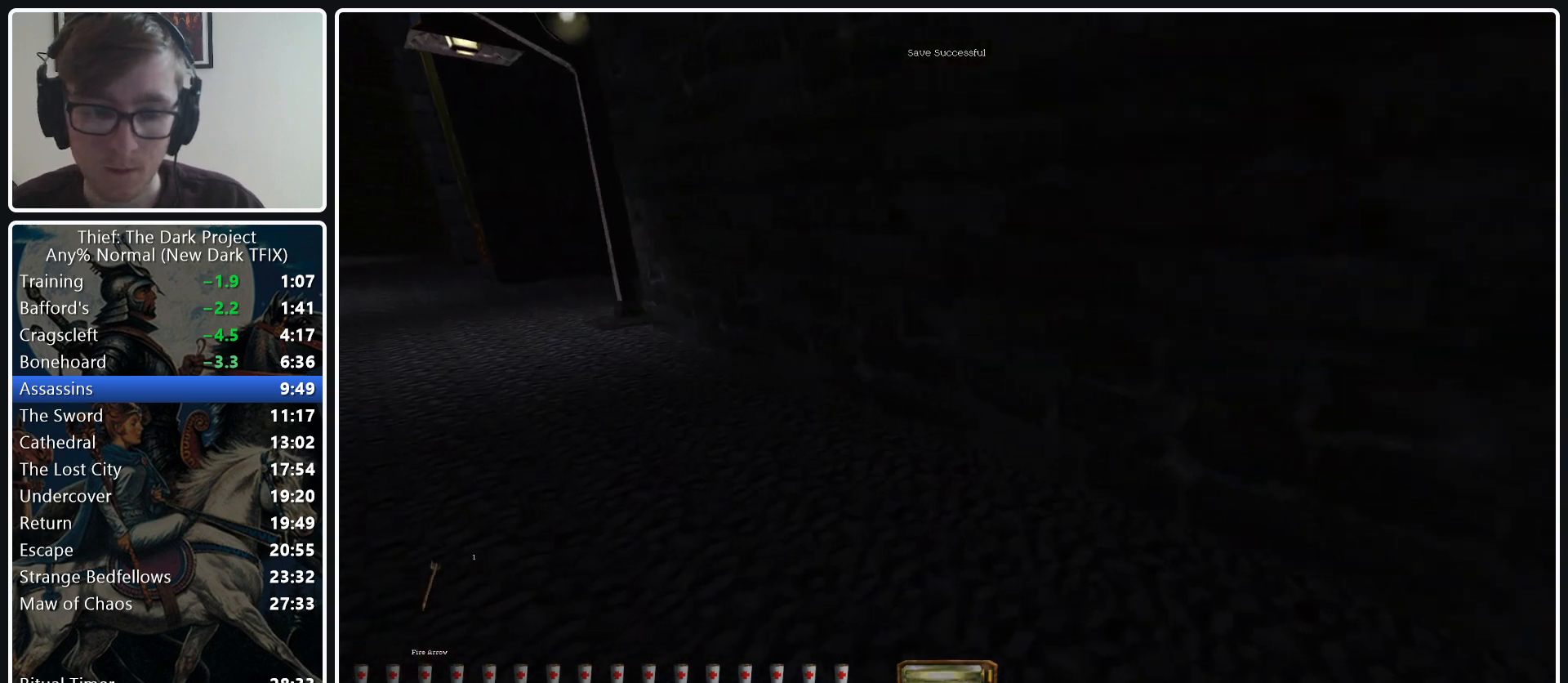
{"keys": ["a", "w"], "mouse": [], "events": []}
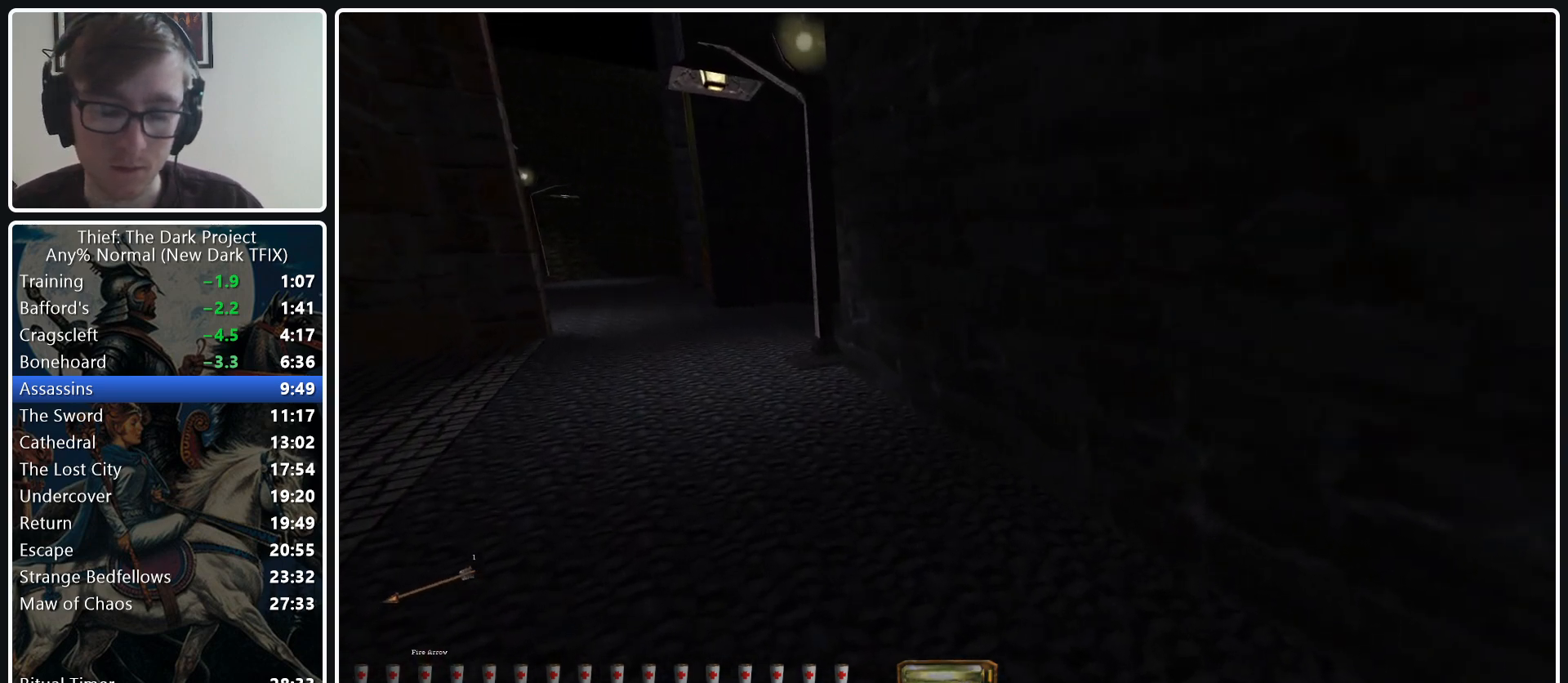
{"keys": ["a", "w"], "mouse": [], "events": []}
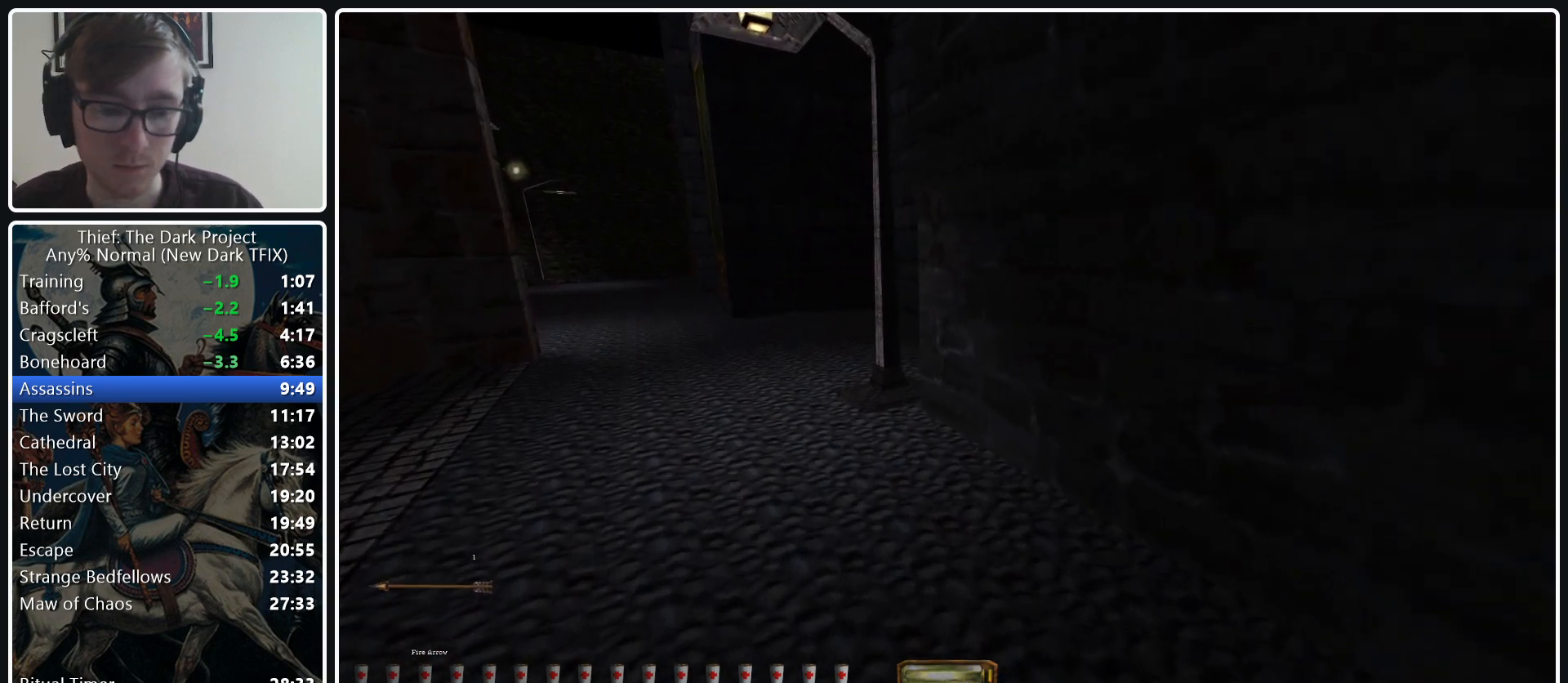
{"keys": ["a", "w"], "mouse": [], "events": []}
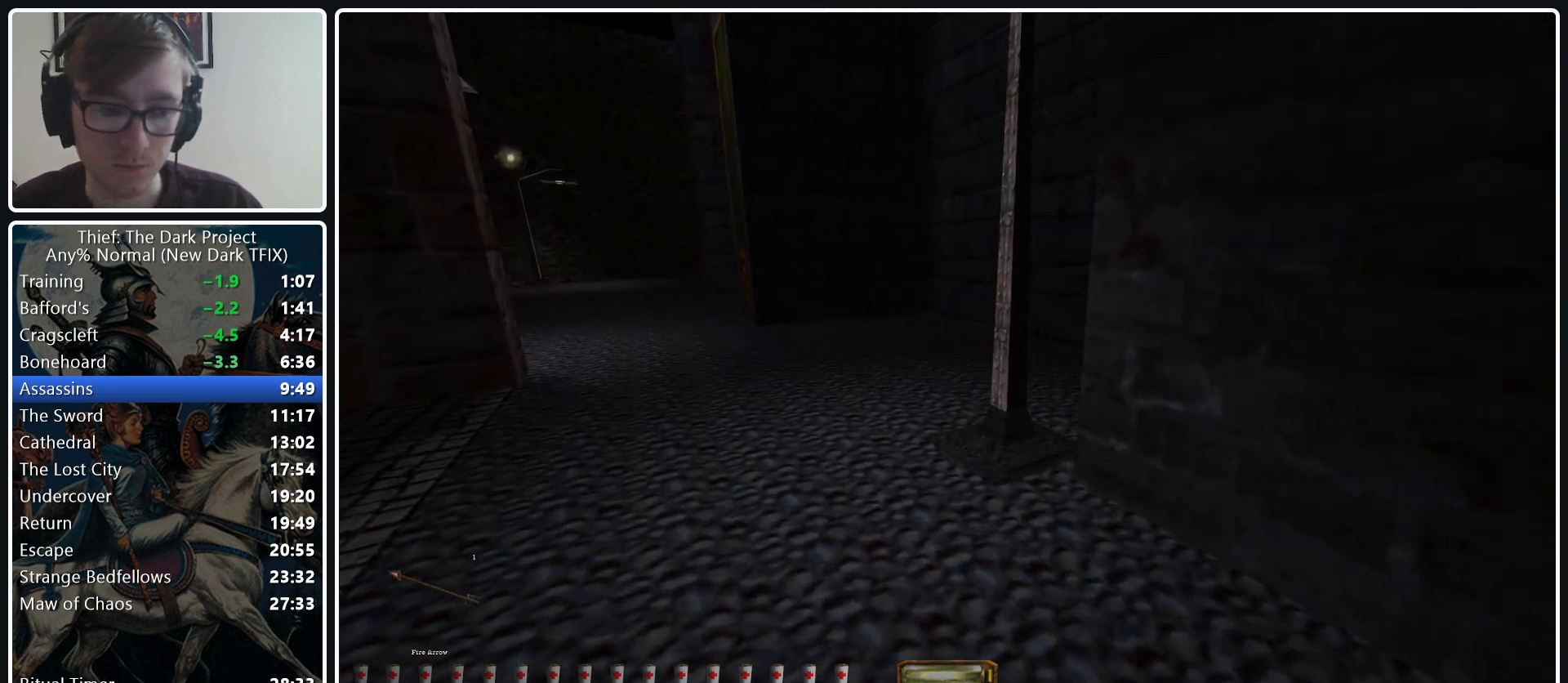
{"keys": ["s"], "mouse": [], "events": [[183, "w", "up"], [317, "s", "down"], [367, "a", "up"]]}
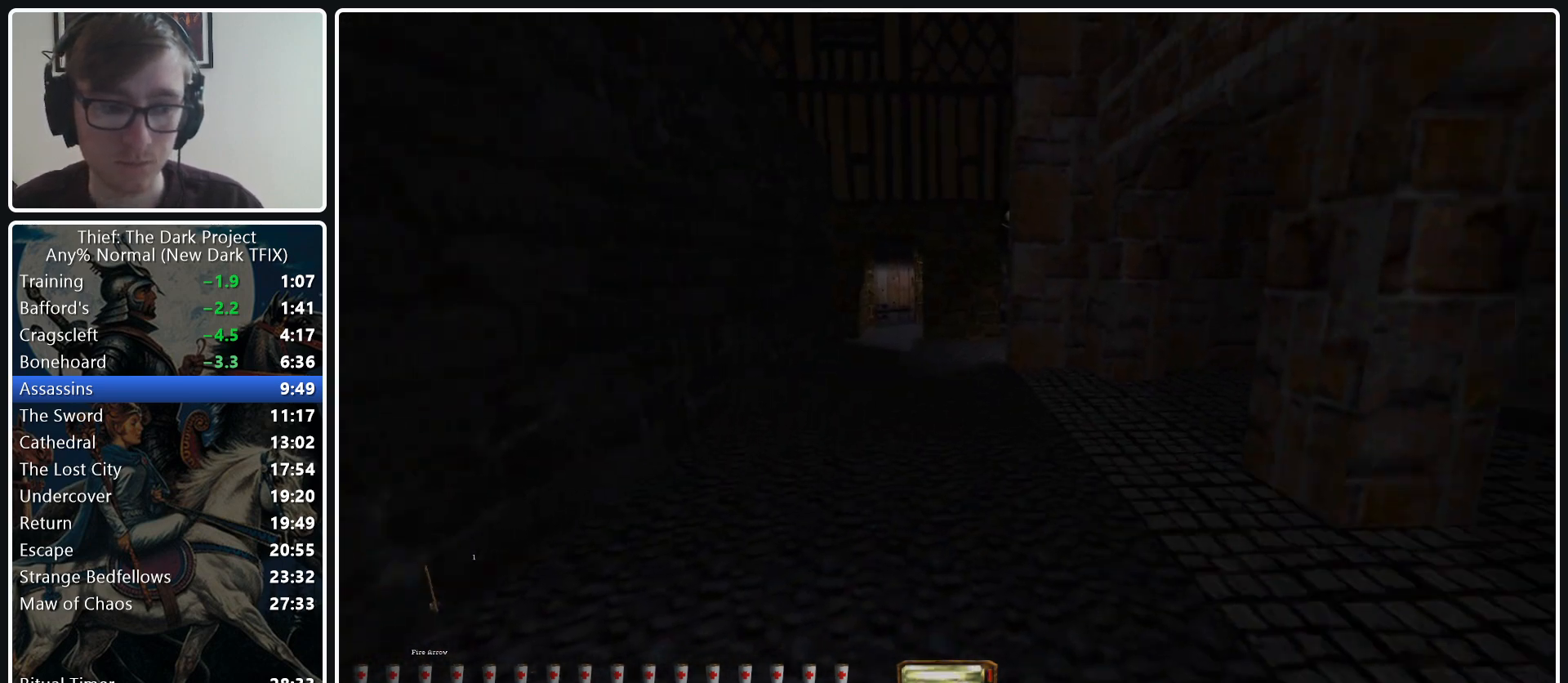
{"keys": ["s"], "mouse": [], "events": []}
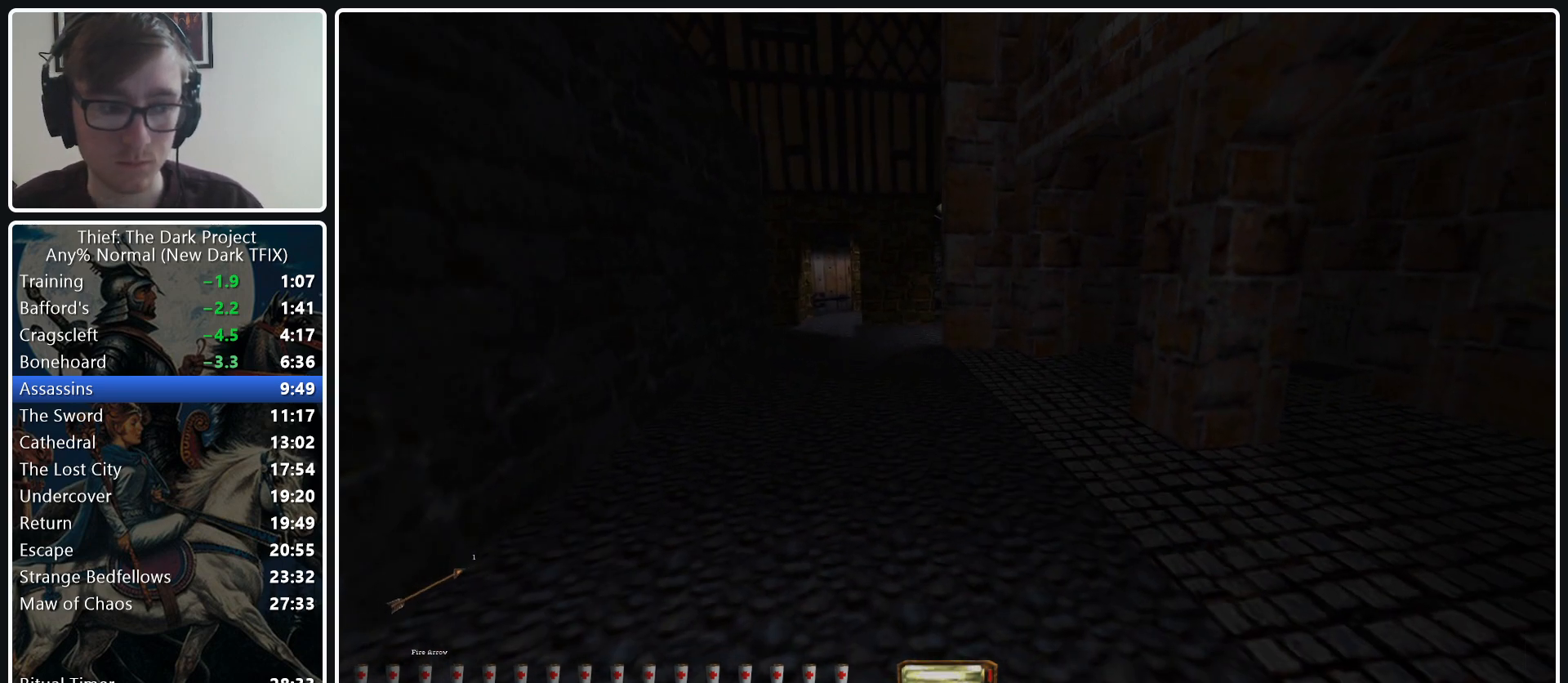
{"keys": [], "mouse": [], "events": [[300, "s", "up"]]}
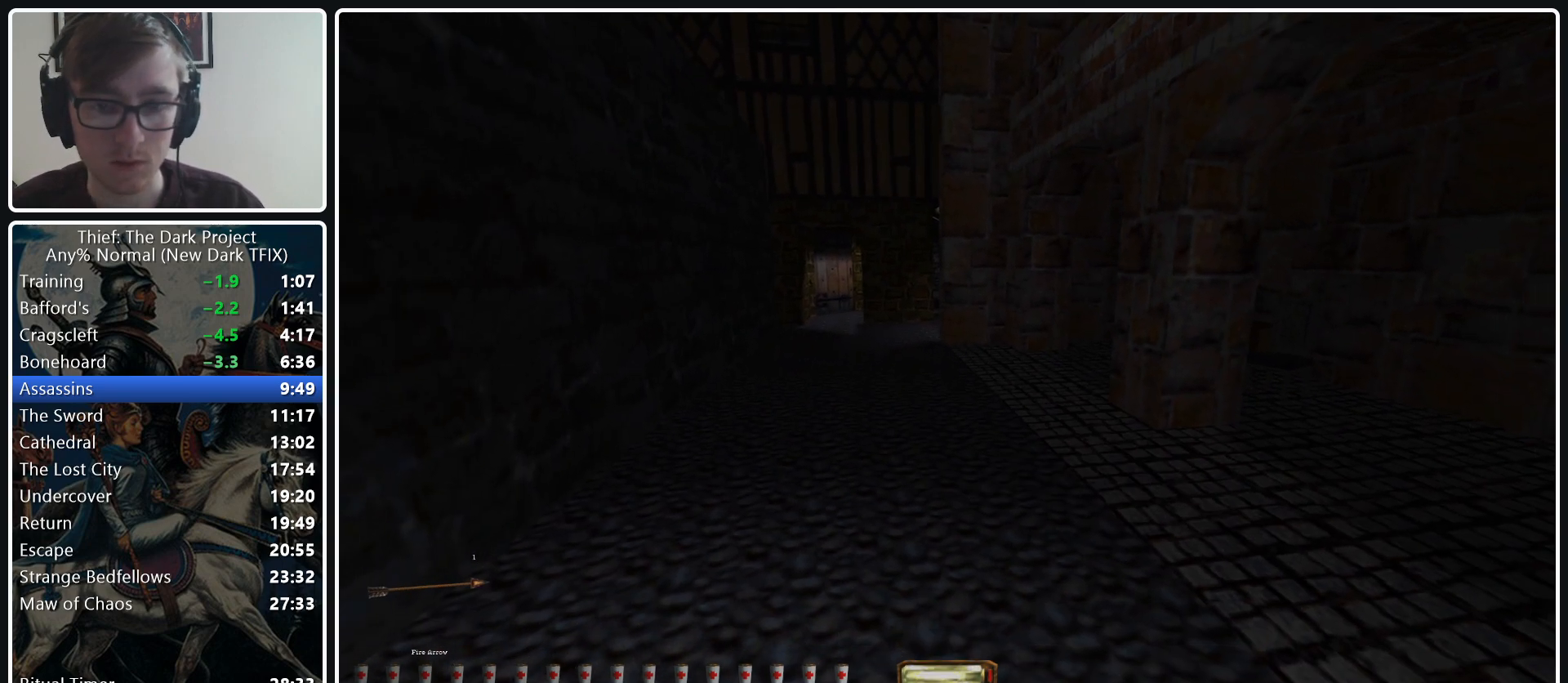
{"keys": [], "mouse": [], "events": [[133, "s", "down"], [167, "d", "down"], [367, "d", "up"], [450, "s", "up"]]}
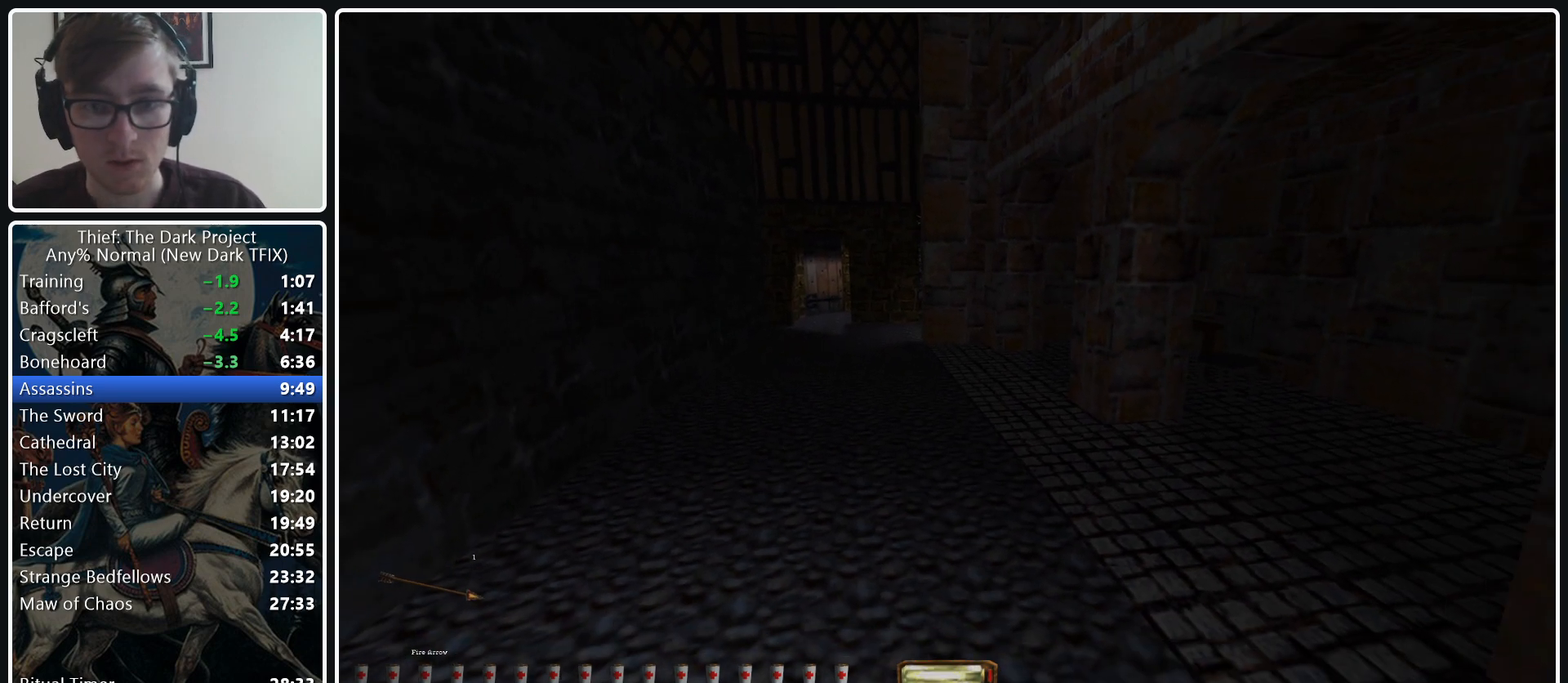
{"keys": ["s"], "mouse": [], "events": [[183, "s", "down"]]}
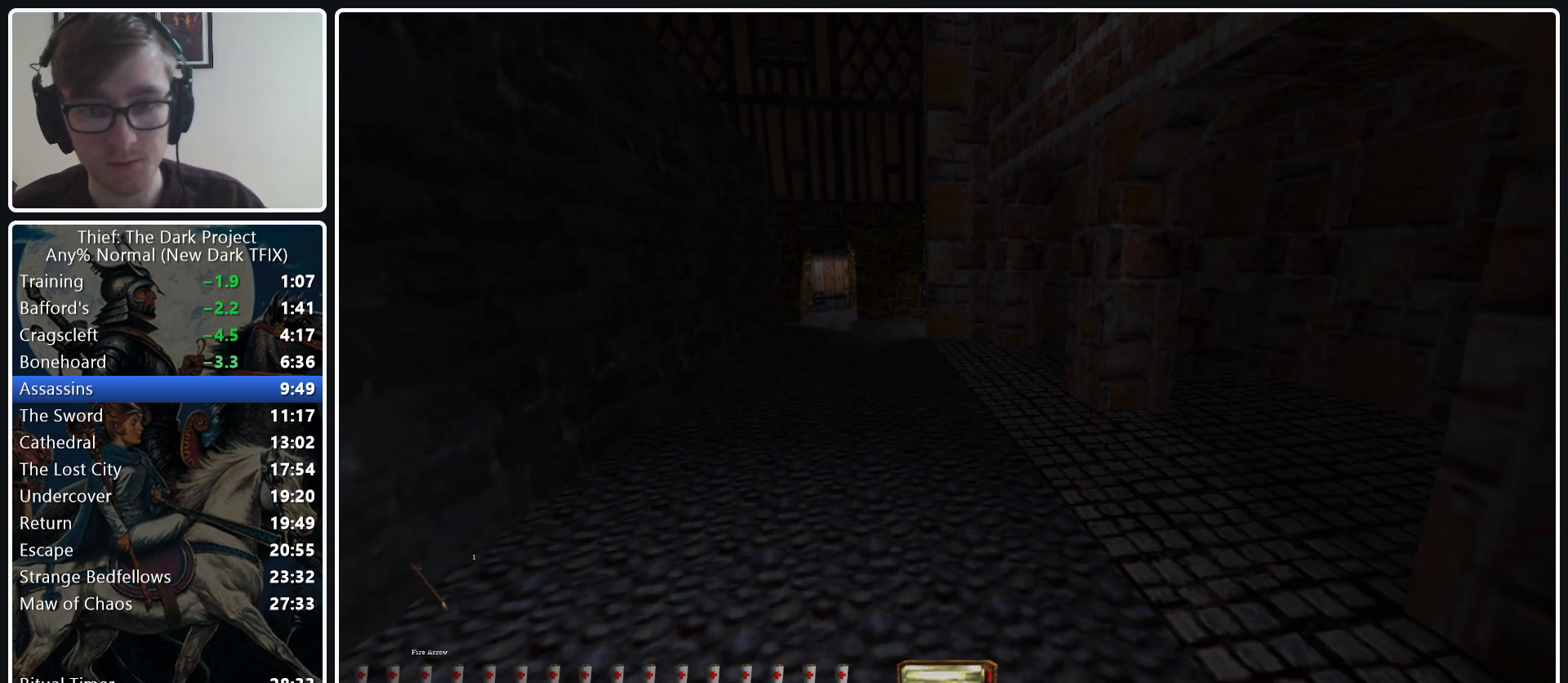
{"keys": [], "mouse": [], "events": [[400, "s", "up"]]}
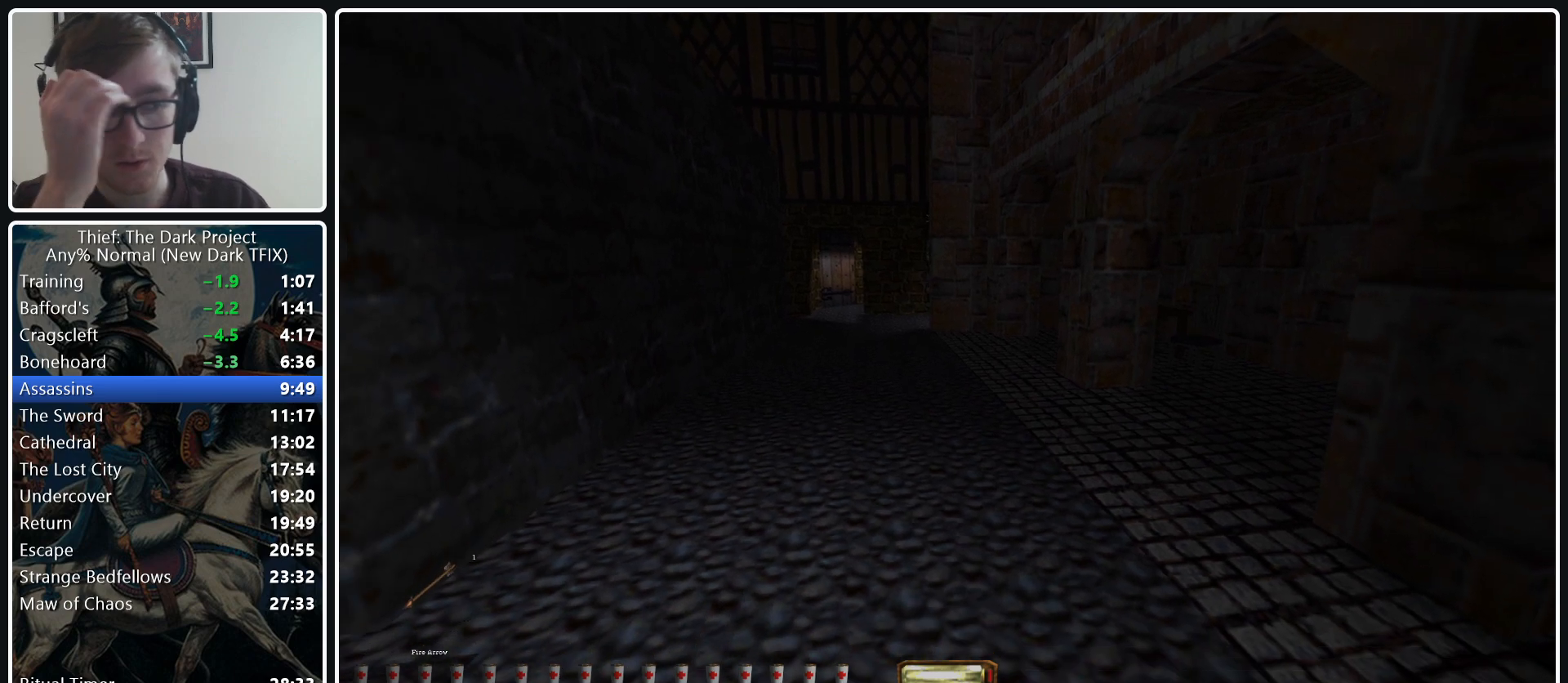
{"keys": [], "mouse": [], "events": []}
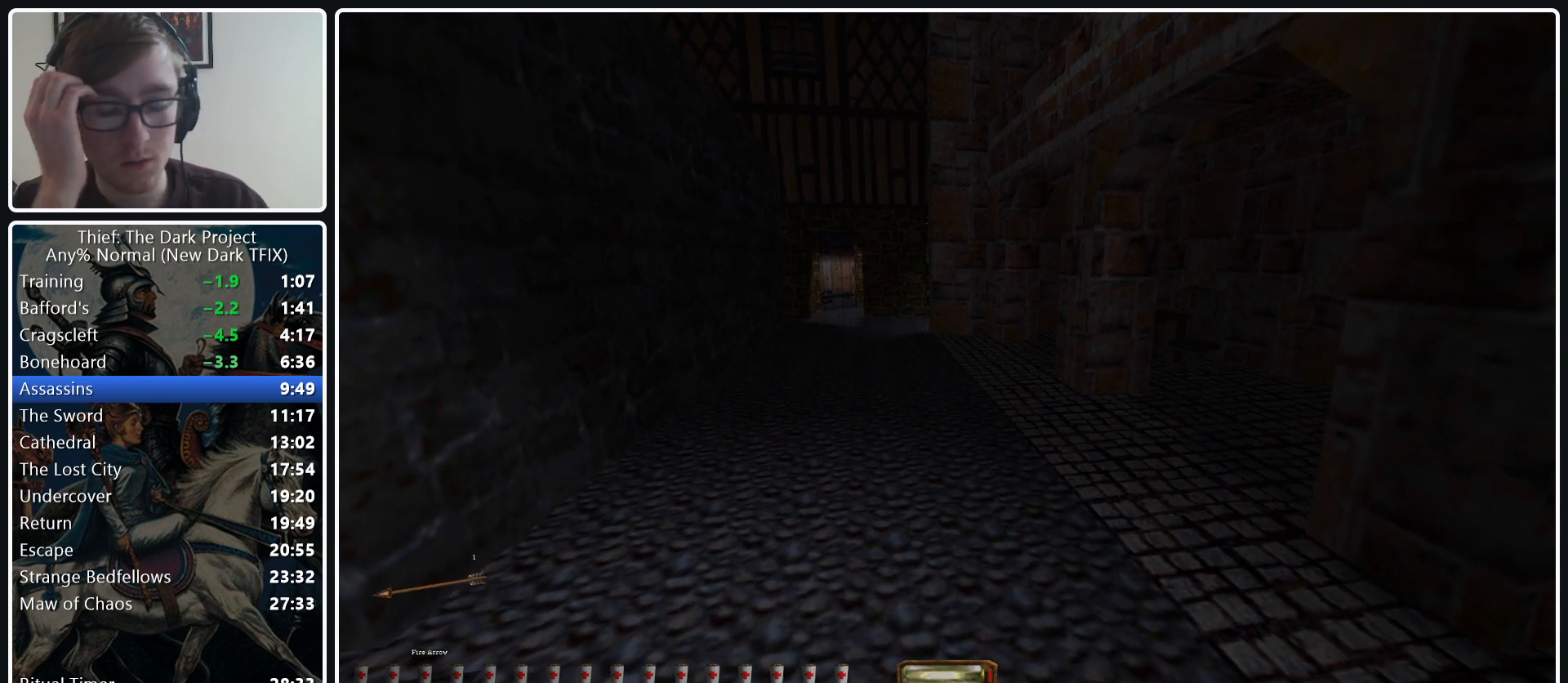
{"keys": [], "mouse": [], "events": []}
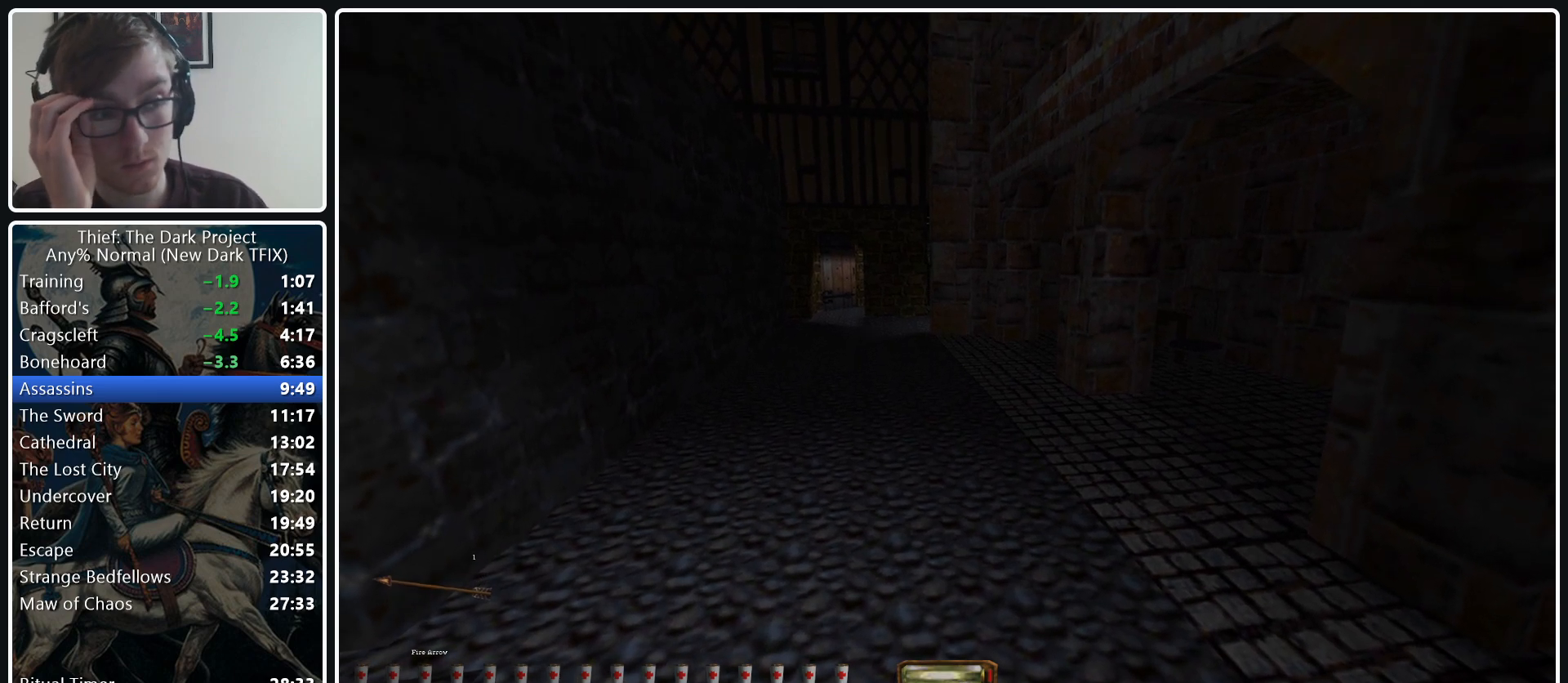
{"keys": [], "mouse": [], "events": []}
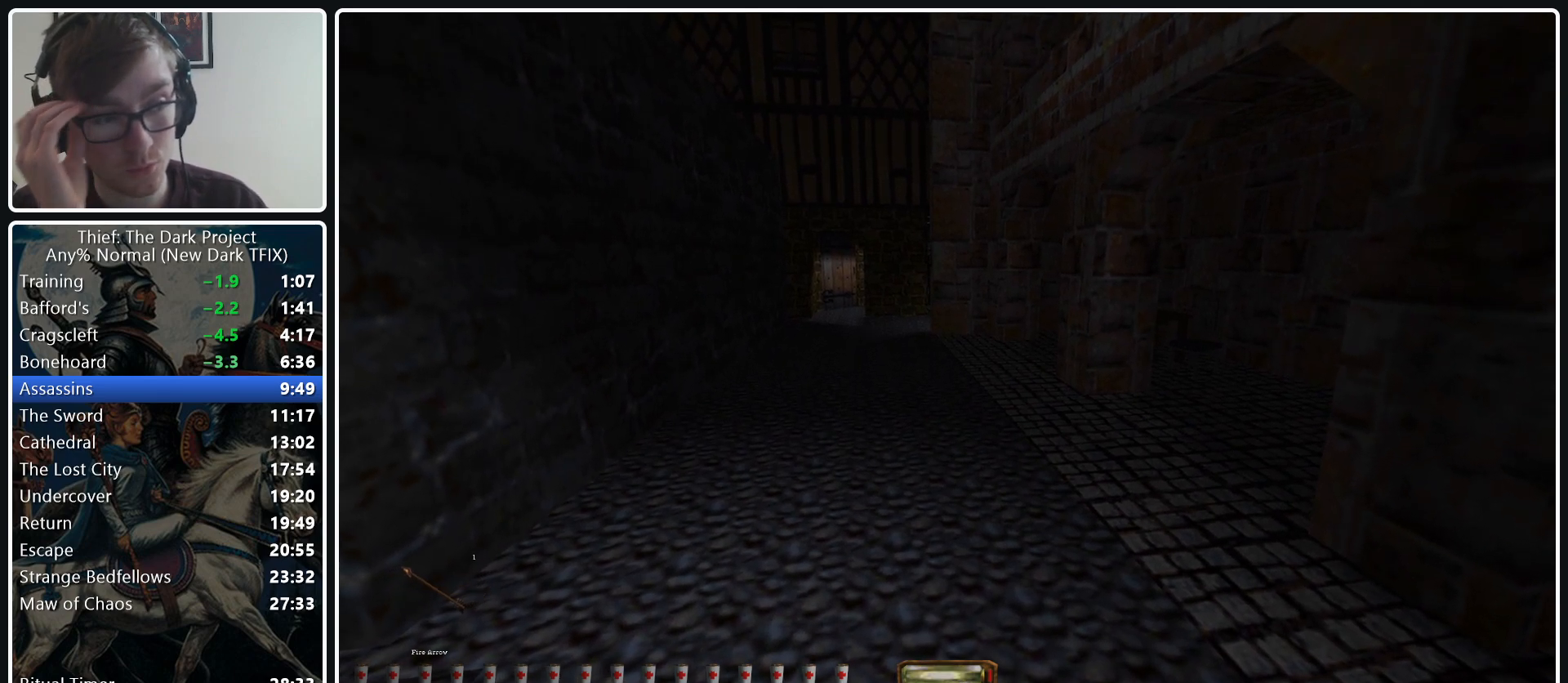
{"keys": ["s"], "mouse": [], "events": [[83, "s", "down"]]}
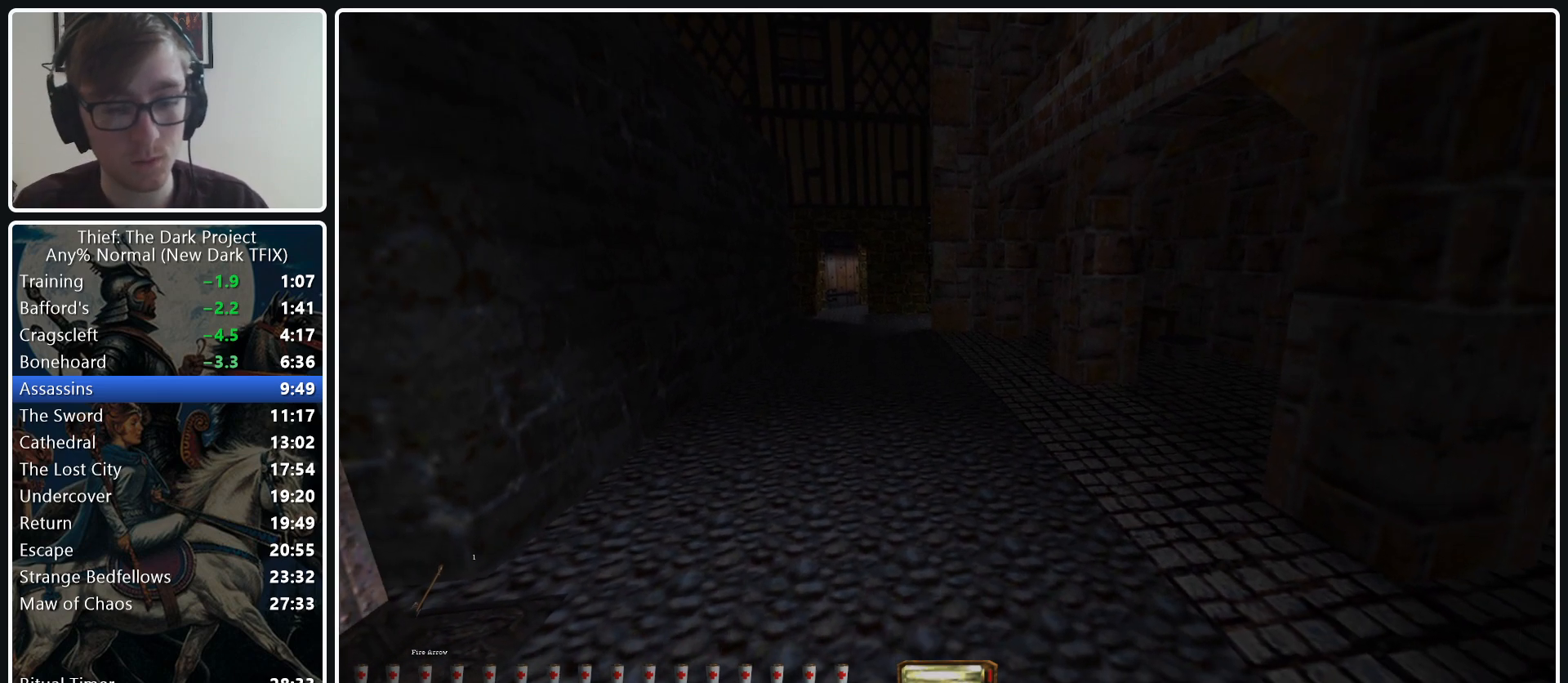
{"keys": ["s"], "mouse": [], "events": [[50, "s", "up"], [467, "s", "down"]]}
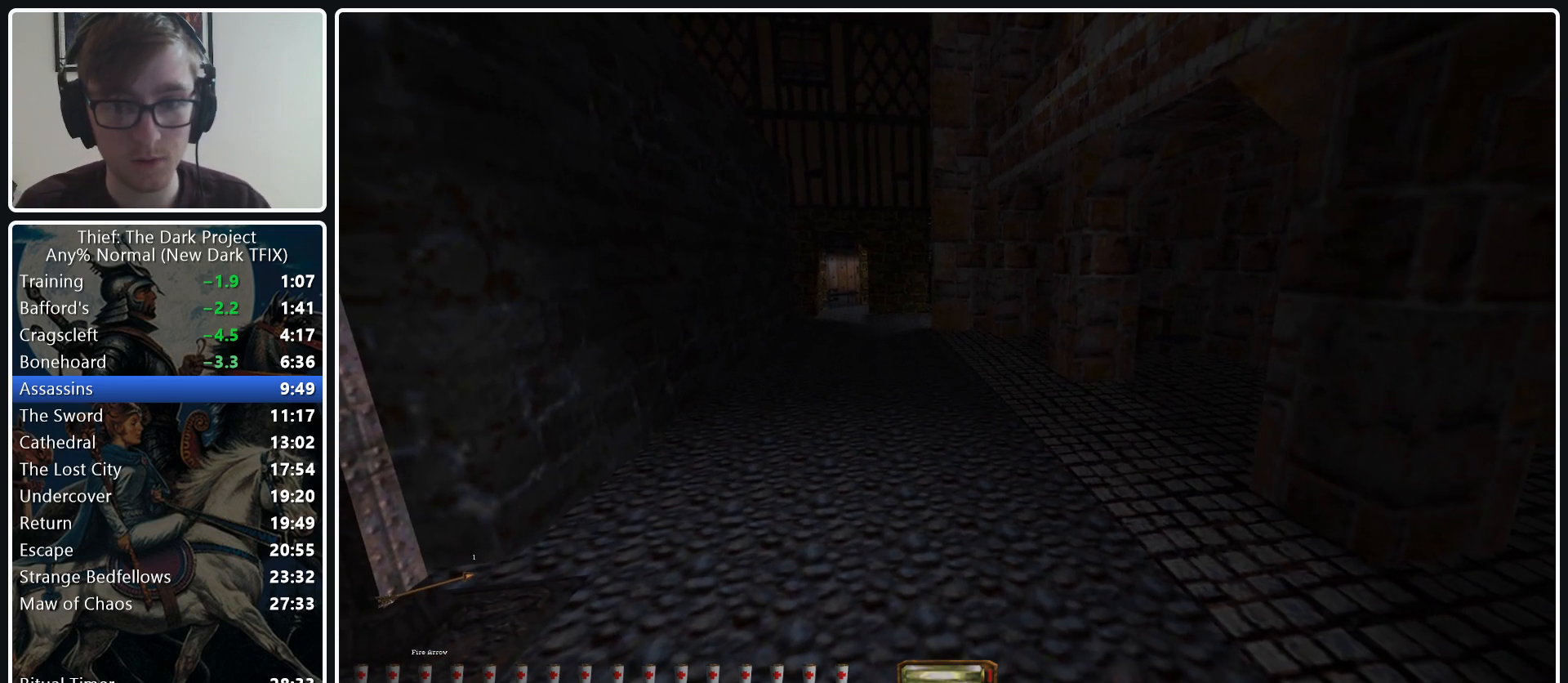
{"keys": ["s"], "mouse": [], "events": [[17, "a", "down"], [200, "a", "up"]]}
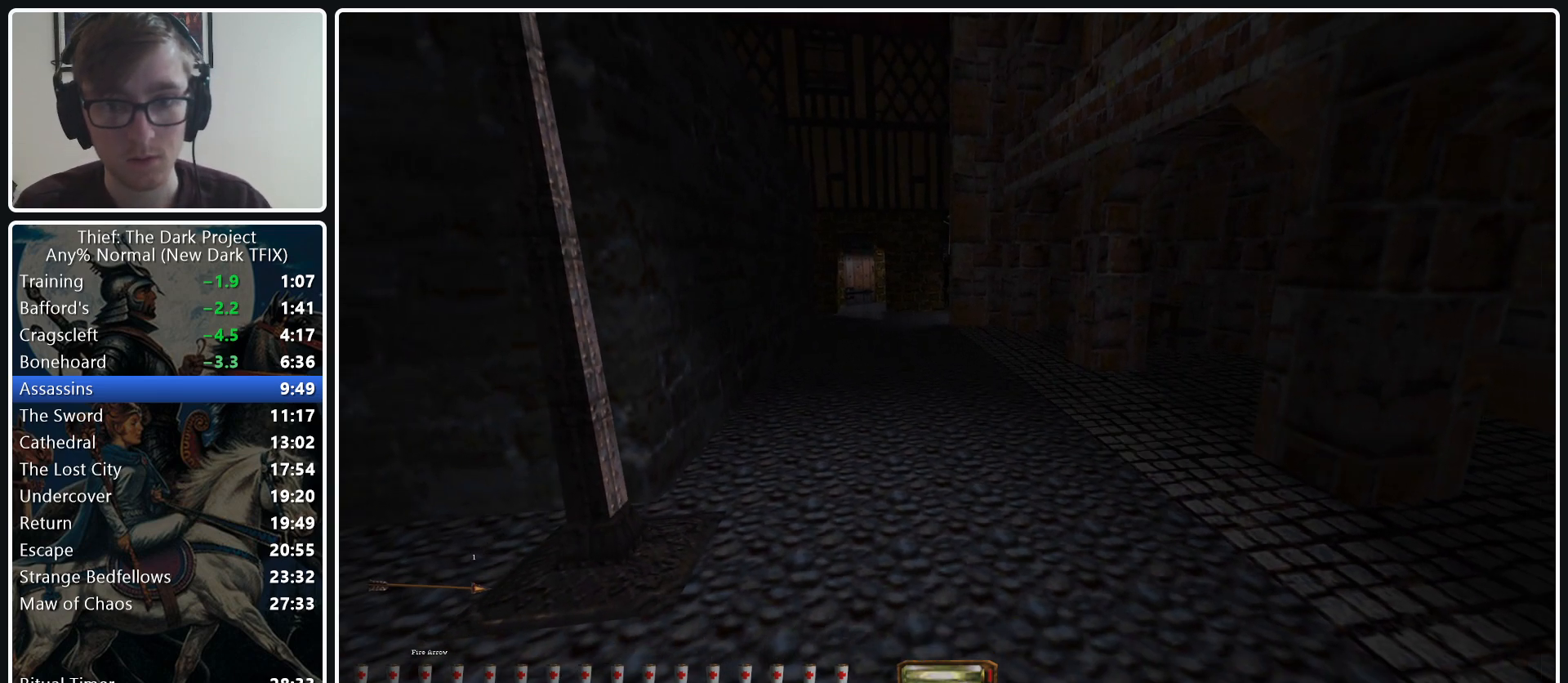
{"keys": ["s"], "mouse": [], "events": [[83, "d", "down"], [367, "d", "up"]]}
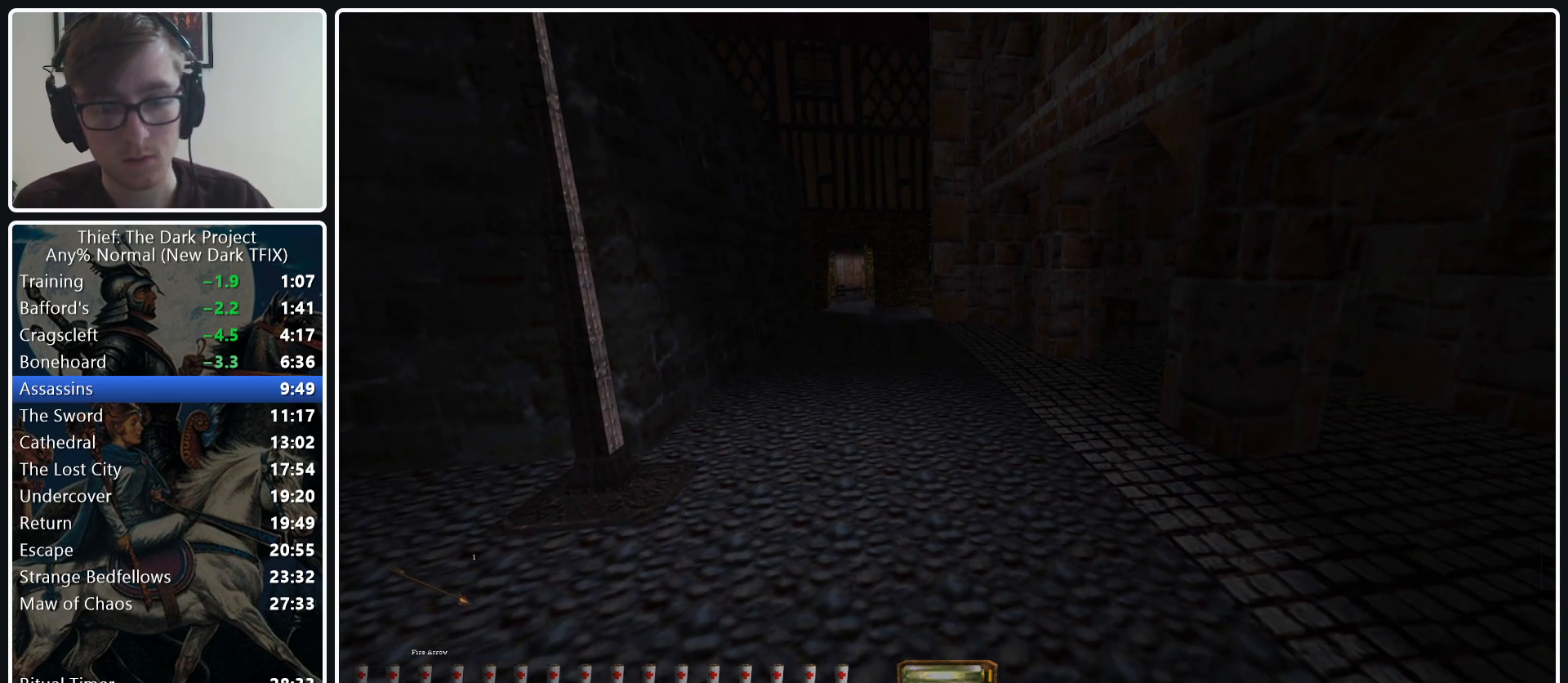
{"keys": ["s"], "mouse": [], "events": []}